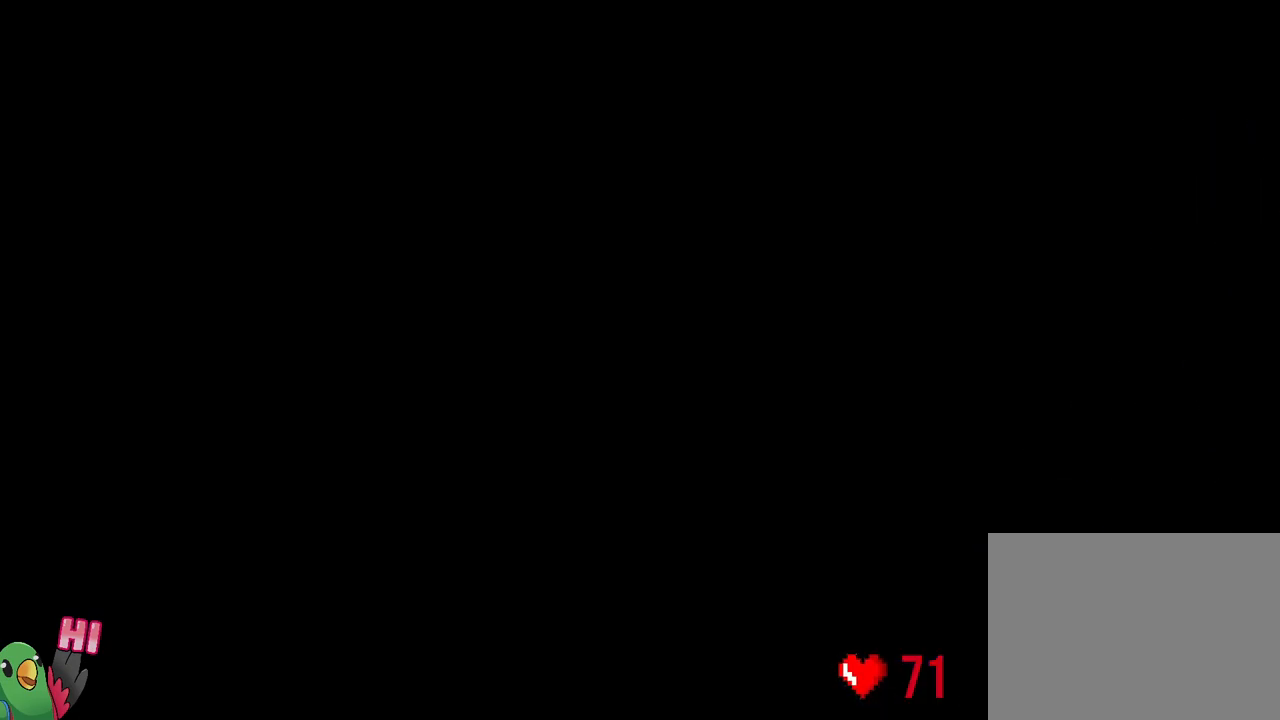
Gameplay with a controller (Nintendo layout); each line is a JSON object with the inputs held at the frame after it (dt_ms = milliseconds from this image to that frame). "events" lists button and stick changes between this image and that frame as [ms after this image, input, new state], when the widget could be followed in between. Not read: HOME L3 R1 SELECT START.
{"dt_ms": 500, "buttons": ["L2"], "left_stick": "center", "right_stick": "center", "events": []}
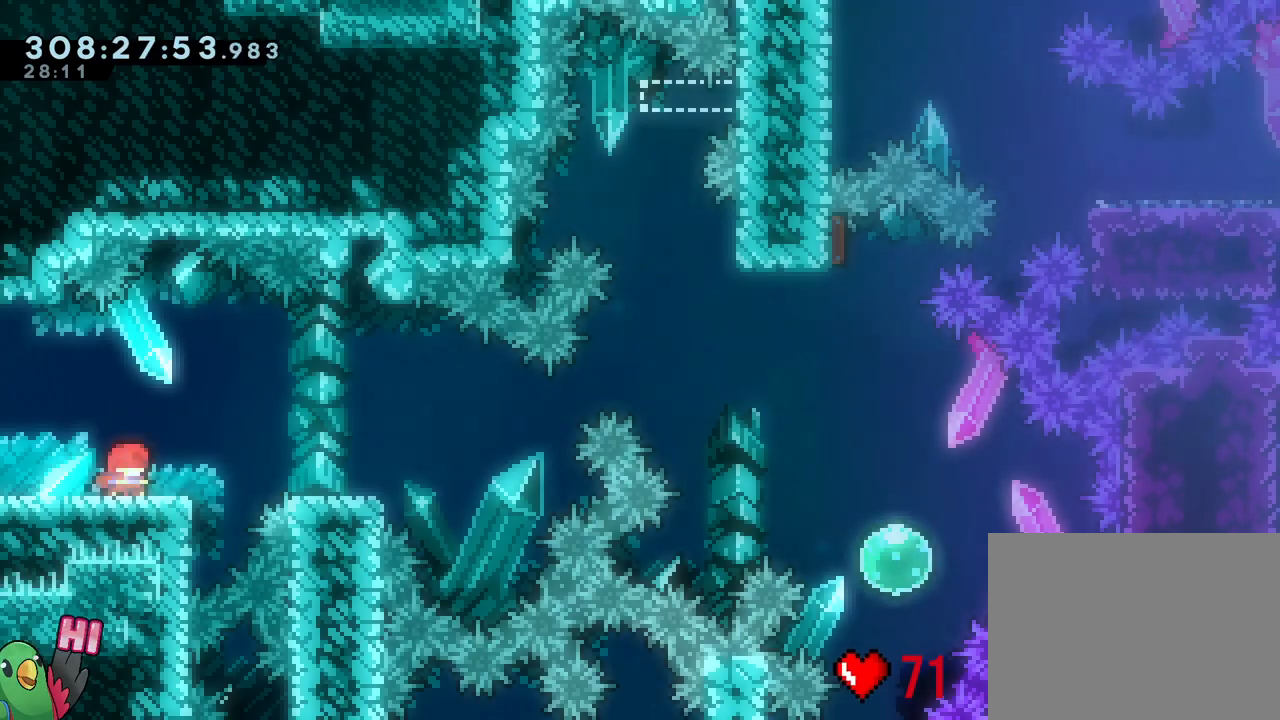
{"dt_ms": 500, "buttons": ["B"], "left_stick": "right", "right_stick": "center", "events": [[117, "Y", "down"], [117, "left_stick", "right"], [150, "B", "down"], [200, "B", "up"], [200, "Y", "up"], [383, "B", "down"], [450, "L2", "up"]]}
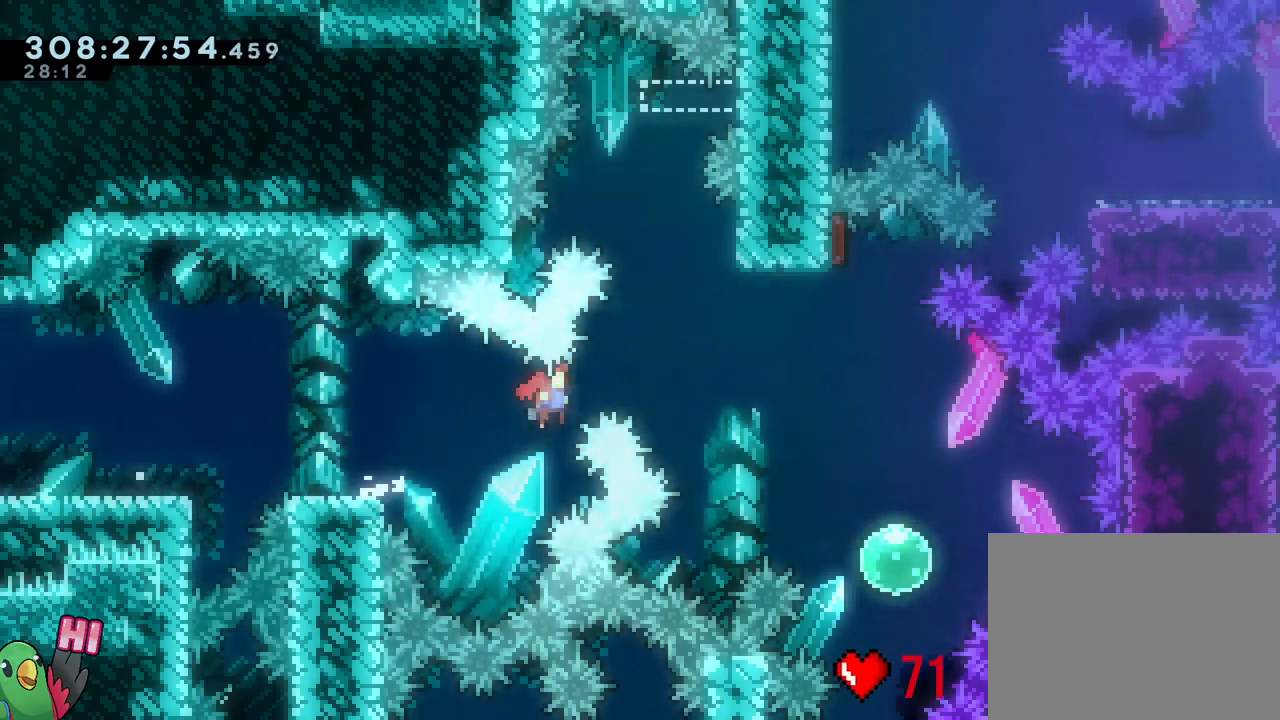
{"dt_ms": 500, "buttons": ["B", "Y"], "left_stick": "up", "right_stick": "center"}
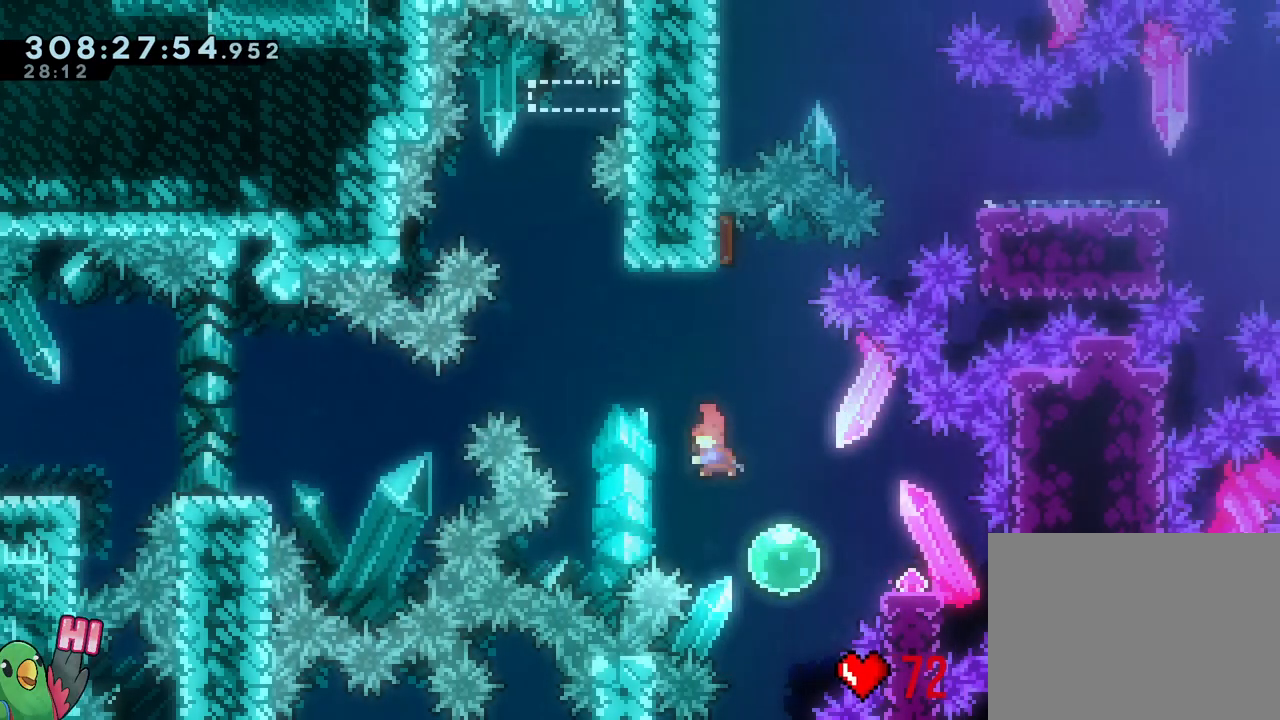
{"dt_ms": 500, "buttons": [], "left_stick": "down", "right_stick": "center", "events": [[133, "Y", "up"], [150, "B", "up"], [200, "left_stick", "right"], [283, "Y", "down"], [283, "left_stick", "down"], [400, "Y", "up"]]}
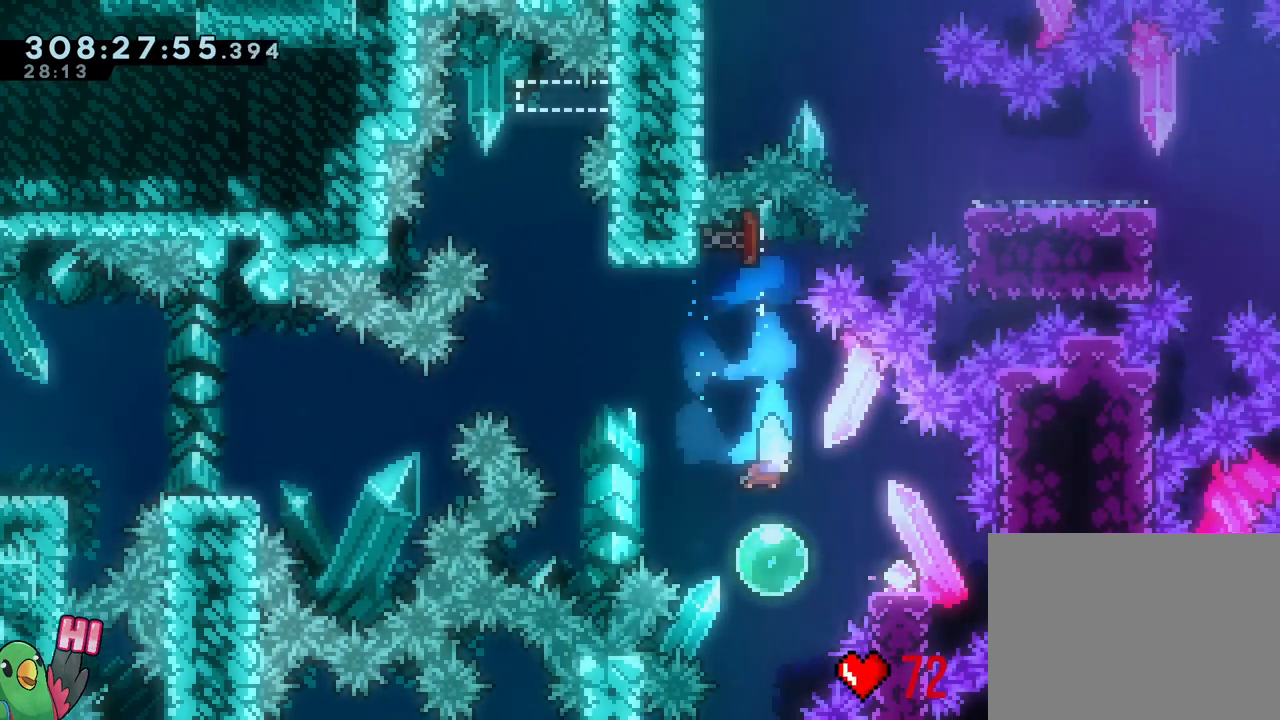
{"dt_ms": 500, "buttons": ["B"], "left_stick": "left", "right_stick": "center", "events": [[67, "left_stick", "right"], [133, "Y", "down"], [233, "Y", "up"], [317, "left_stick", "left"], [333, "B", "down"]]}
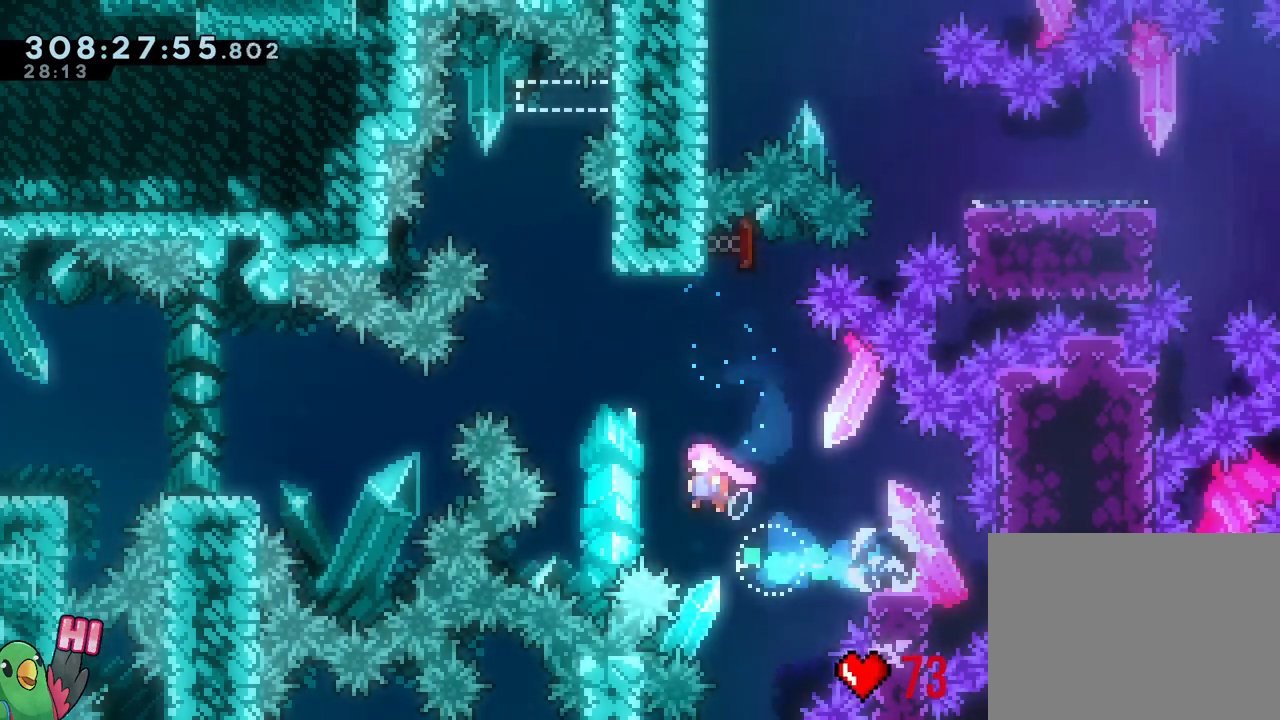
{"dt_ms": 500, "buttons": ["B", "L2"], "left_stick": "center", "right_stick": "center"}
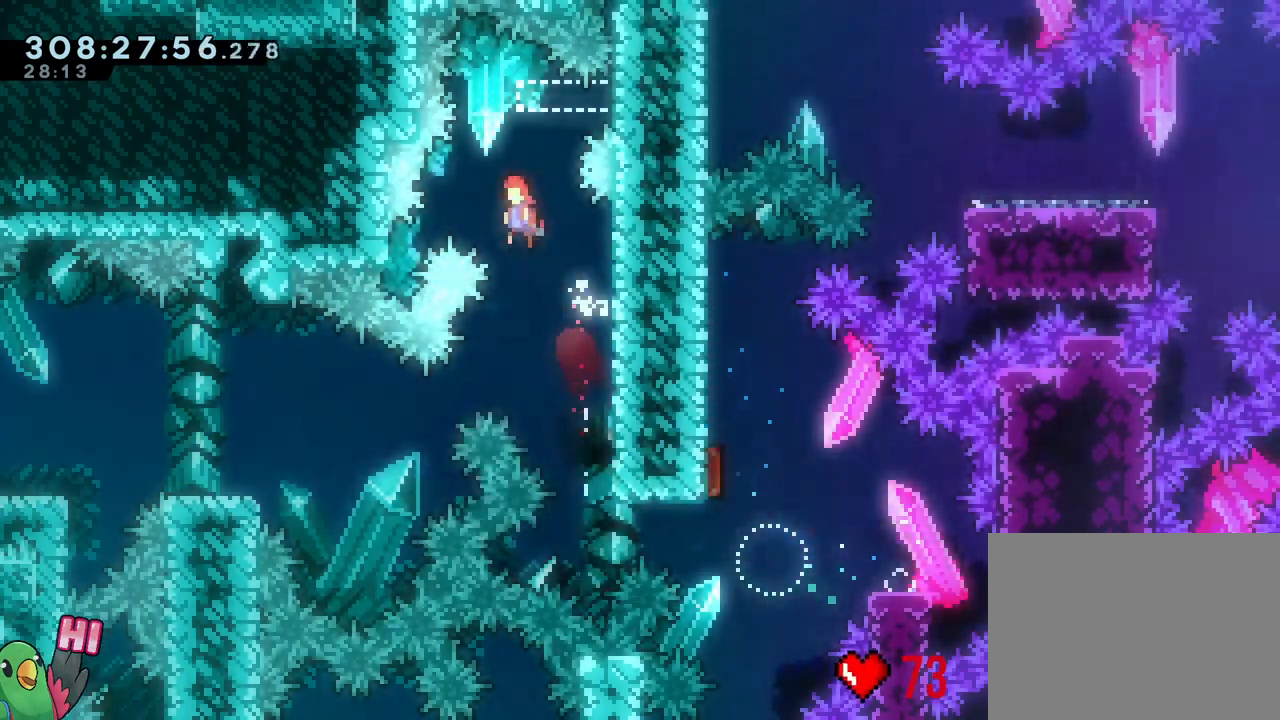
{"dt_ms": 500, "buttons": ["B", "Y", "L2"], "left_stick": "right", "right_stick": "center", "events": [[200, "left_stick", "right"], [467, "Y", "down"]]}
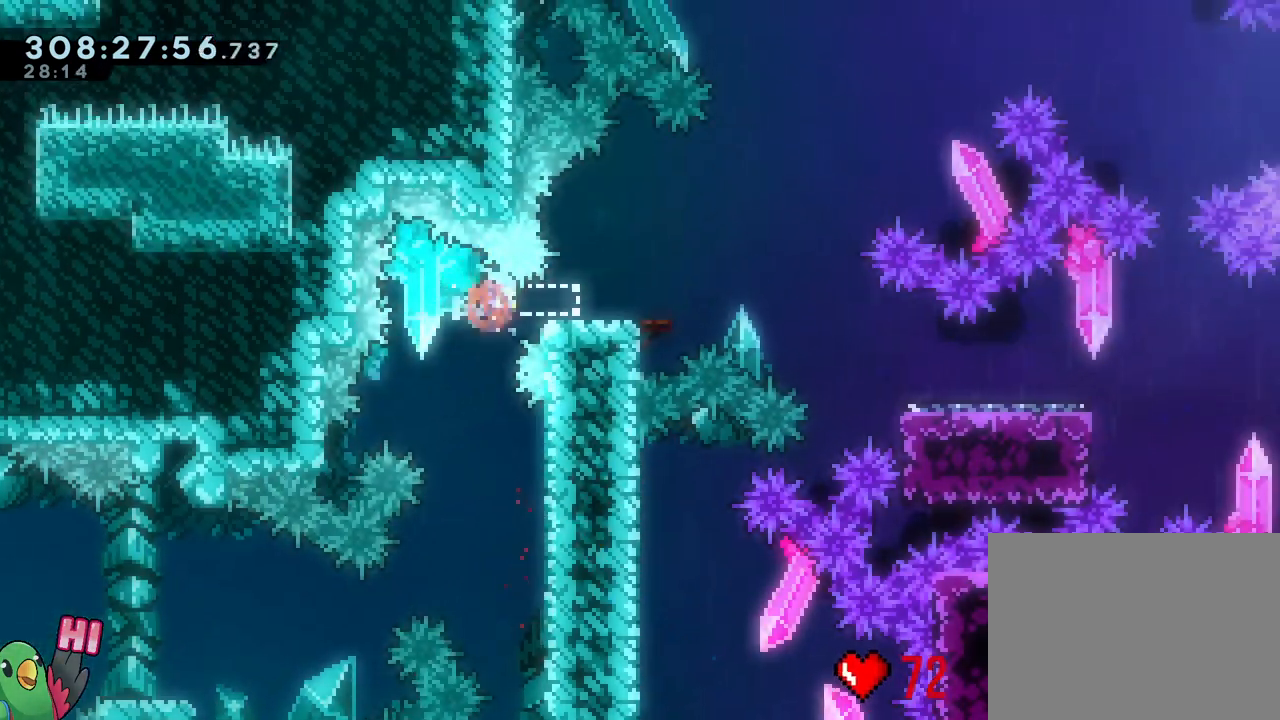
{"dt_ms": 500, "buttons": ["L2", "DPAD_RIGHT"], "left_stick": "right", "right_stick": "center", "events": [[50, "Y", "up"], [83, "B", "up"], [150, "B", "down"], [150, "left_stick", "down-right"], [233, "Y", "down"], [383, "Y", "up"], [400, "B", "up"], [483, "DPAD_RIGHT", "down"], [483, "left_stick", "right"]]}
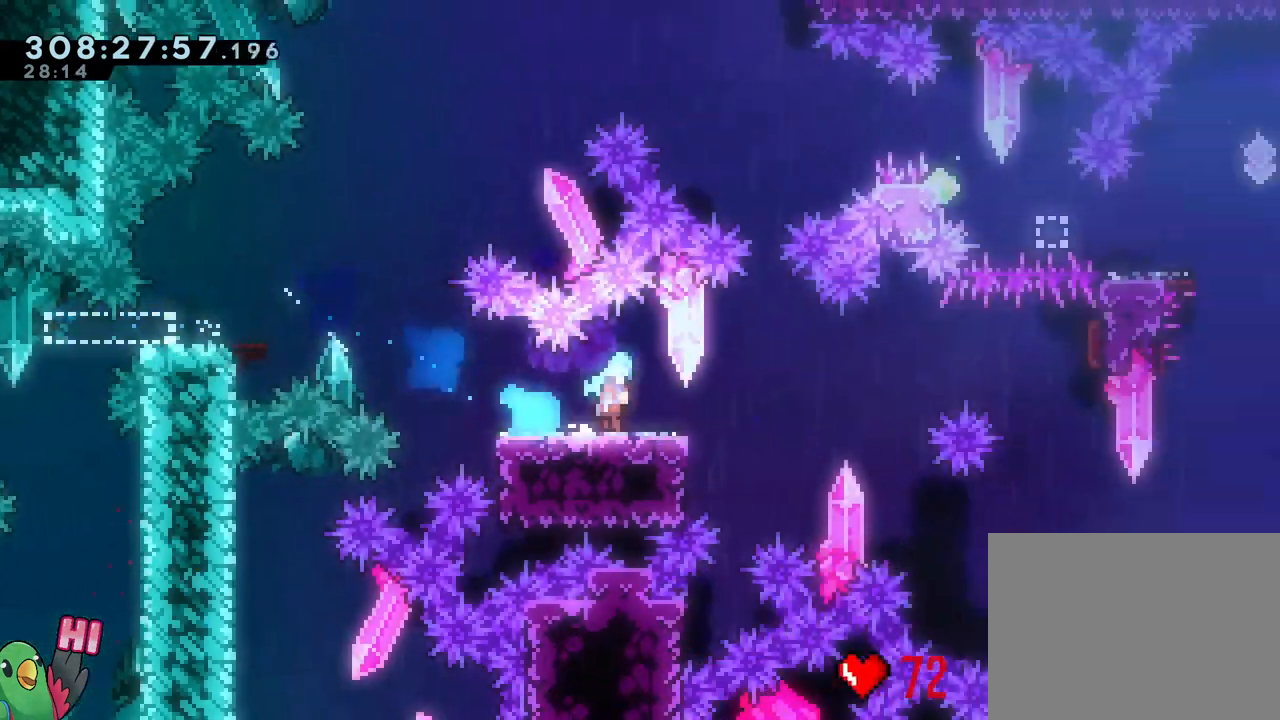
{"dt_ms": 500, "buttons": [], "left_stick": "down", "right_stick": "center"}
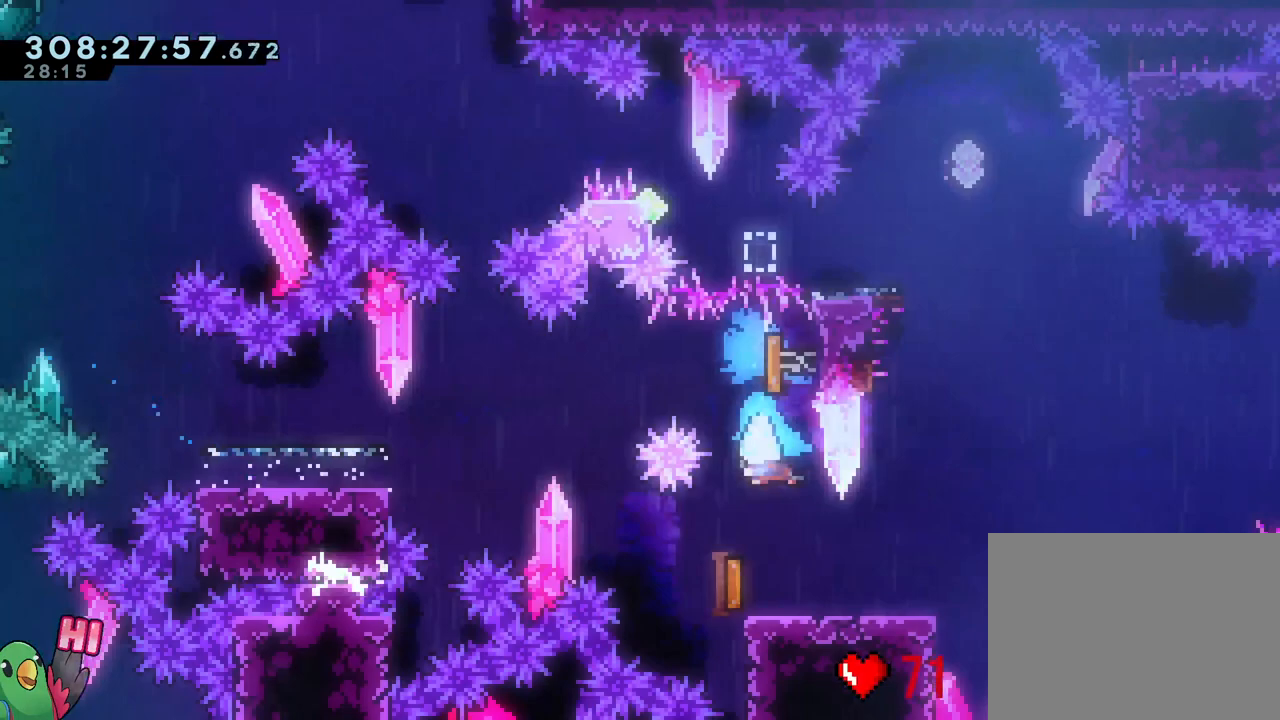
{"dt_ms": 500, "buttons": [], "left_stick": "up", "right_stick": "center", "events": [[83, "left_stick", "center"], [183, "left_stick", "up"], [267, "L1", "down"], [333, "Y", "down"], [400, "L1", "up"], [483, "Y", "up"]]}
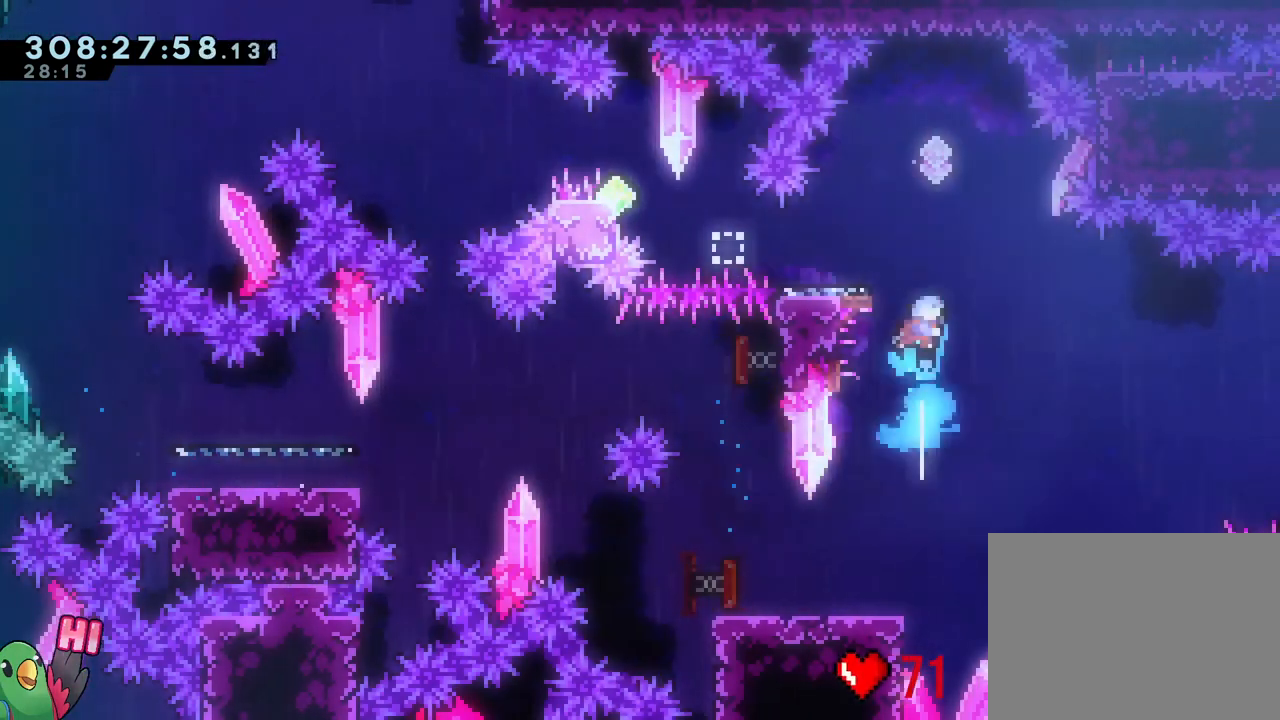
{"dt_ms": 500, "buttons": ["B"], "left_stick": "right", "right_stick": "center", "events": [[117, "left_stick", "left"], [283, "left_stick", "center"], [433, "left_stick", "right"], [483, "B", "down"]]}
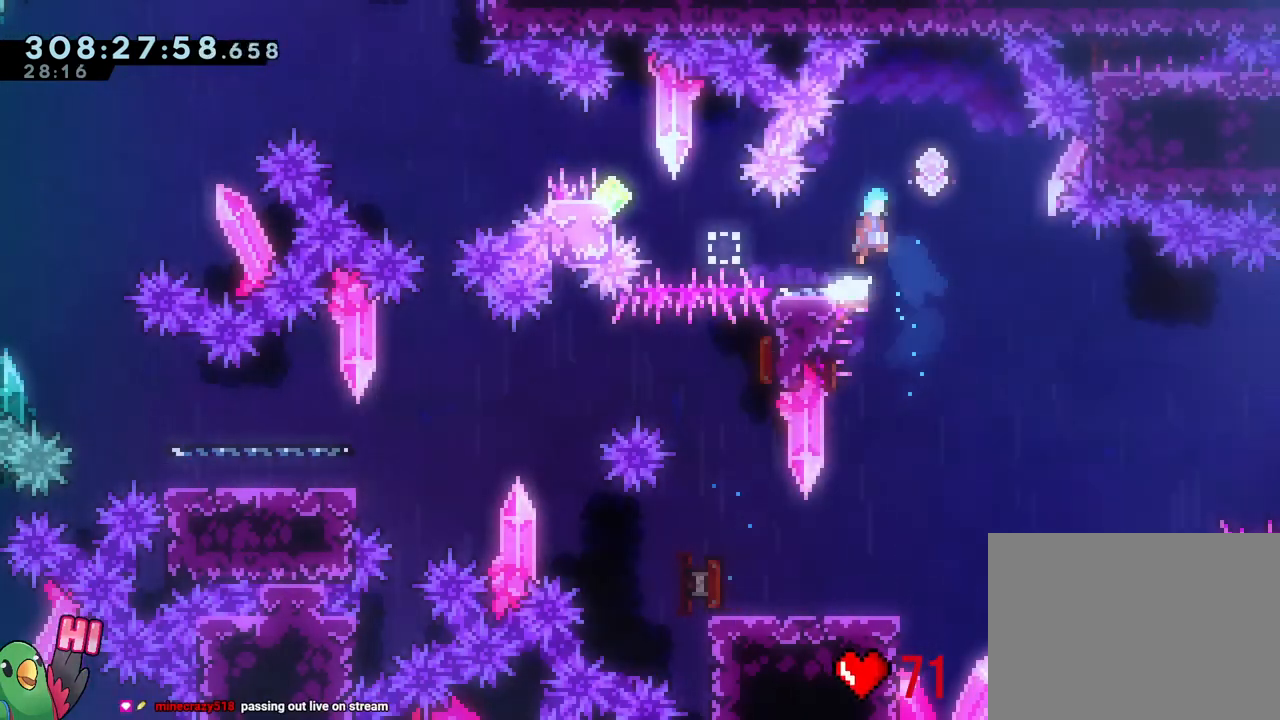
{"dt_ms": 500, "buttons": ["B", "Y"], "left_stick": "left", "right_stick": "center", "events": [[117, "B", "up"], [150, "left_stick", "down"], [233, "Y", "down"], [233, "left_stick", "down-left"], [333, "Y", "up"], [400, "B", "down"], [400, "left_stick", "left"], [483, "Y", "down"]]}
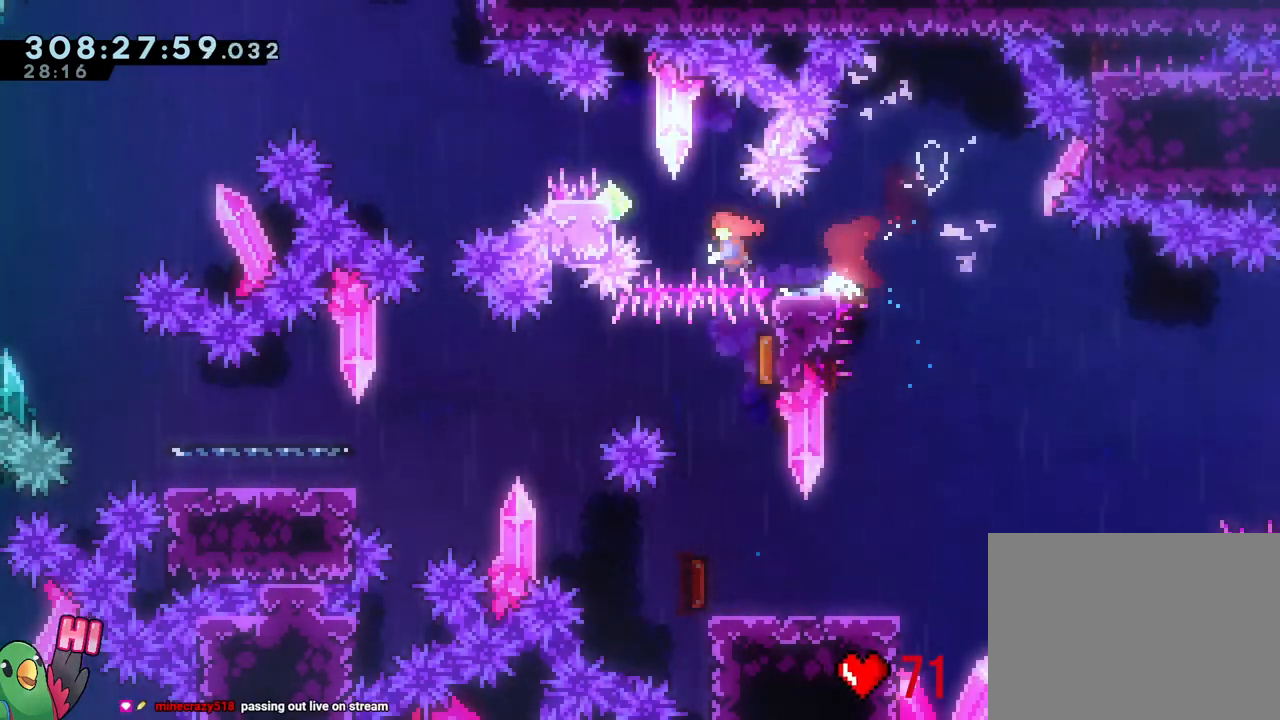
{"dt_ms": 500, "buttons": ["B", "L1"], "left_stick": "center", "right_stick": "center", "events": [[17, "left_stick", "up-left"], [100, "Y", "up"], [150, "L1", "down"], [500, "left_stick", "center"]]}
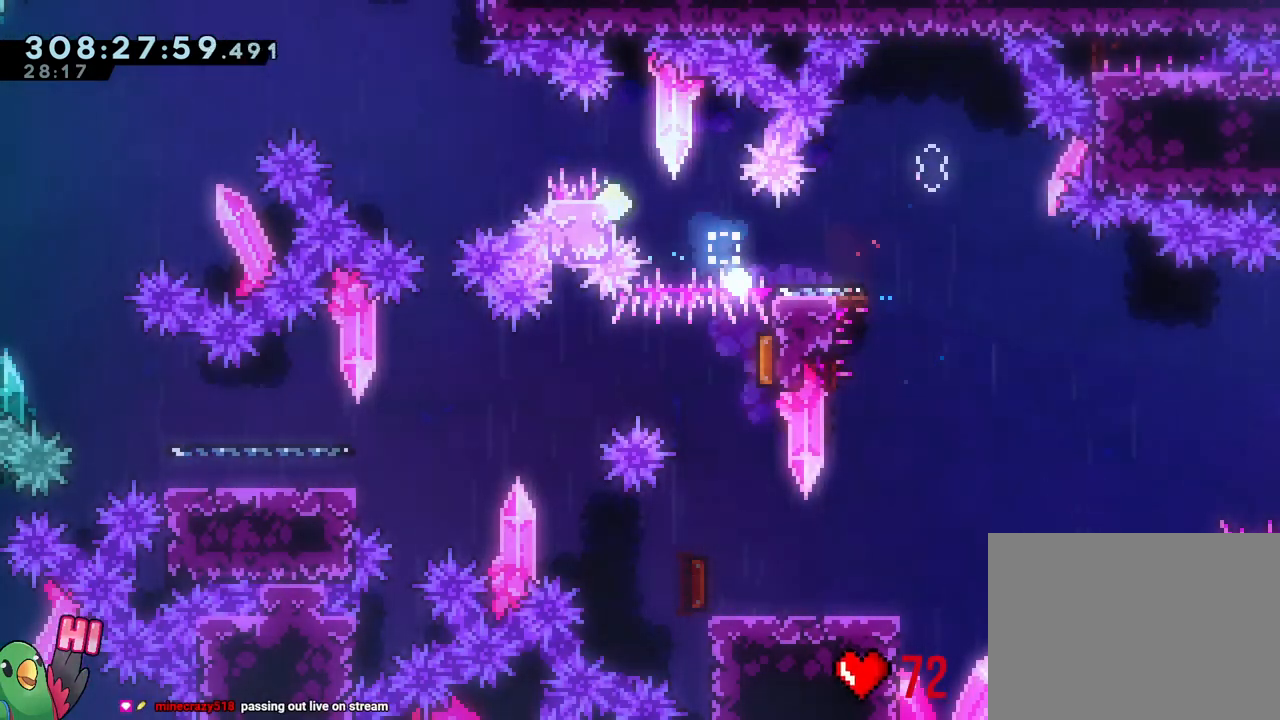
{"dt_ms": 500, "buttons": [], "left_stick": "center", "right_stick": "center", "events": [[17, "B", "up"], [150, "B", "down"], [250, "B", "up"], [333, "B", "down"], [433, "B", "up"], [433, "L1", "up"]]}
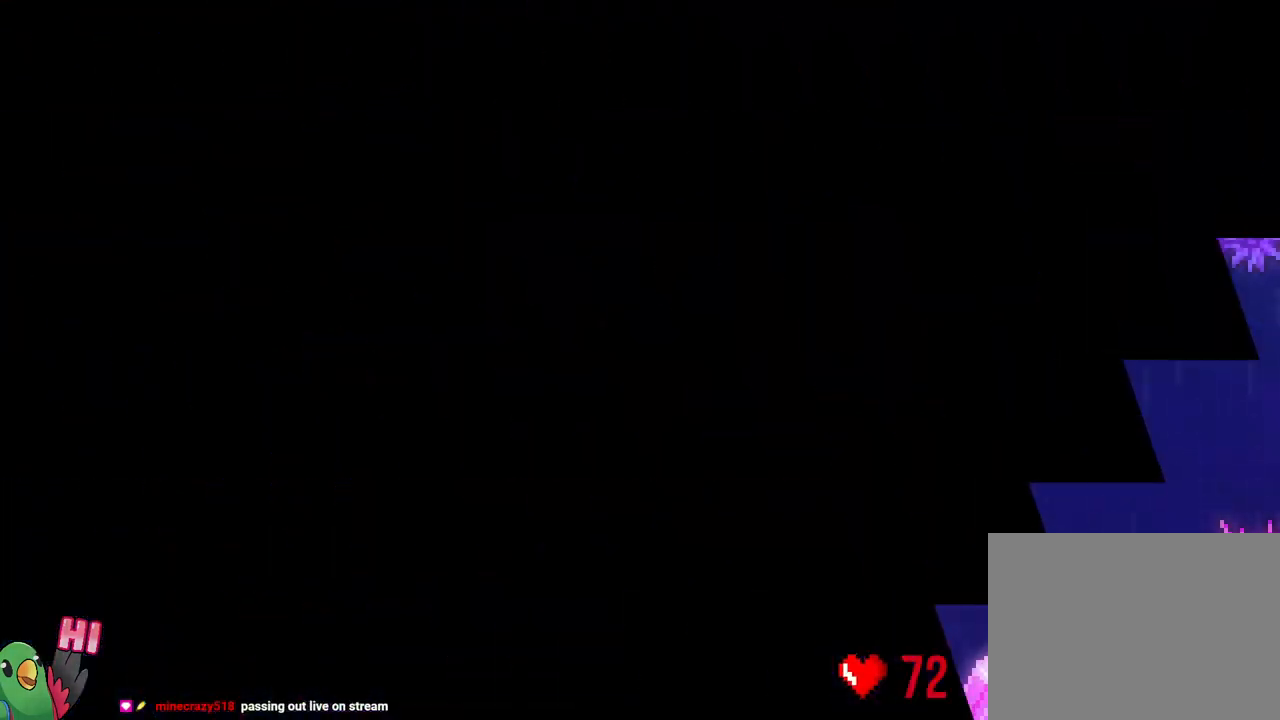
{"dt_ms": 500, "buttons": ["L2"], "left_stick": "center", "right_stick": "center", "events": [[33, "B", "down"], [217, "B", "up"], [467, "L2", "down"]]}
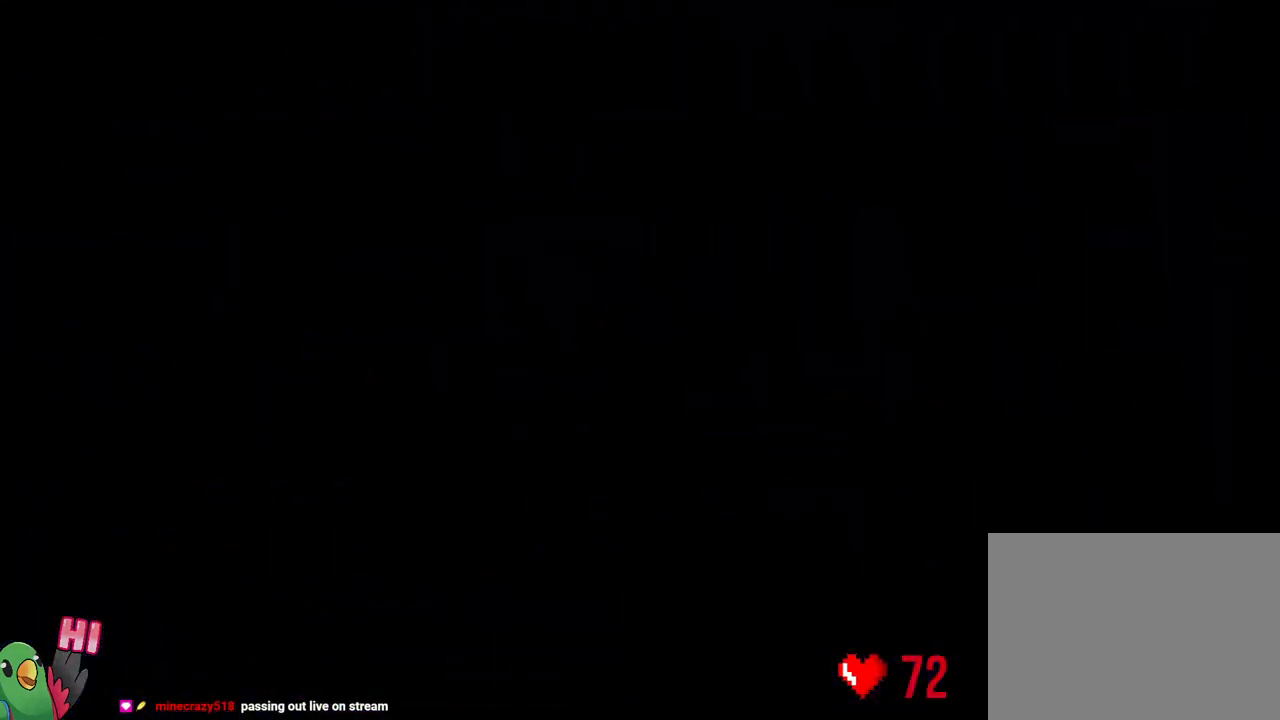
{"dt_ms": 500, "buttons": ["L2"], "left_stick": "center", "right_stick": "center", "events": []}
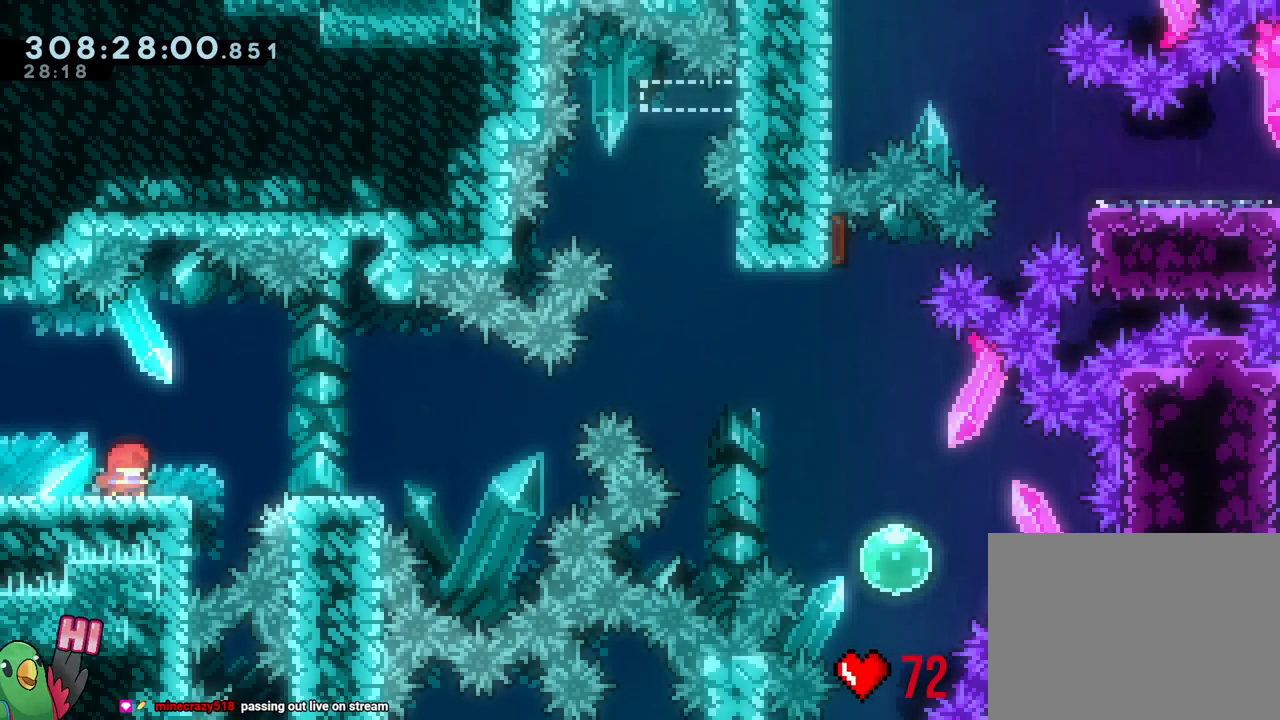
{"dt_ms": 500, "buttons": ["B", "L2"], "left_stick": "right", "right_stick": "center"}
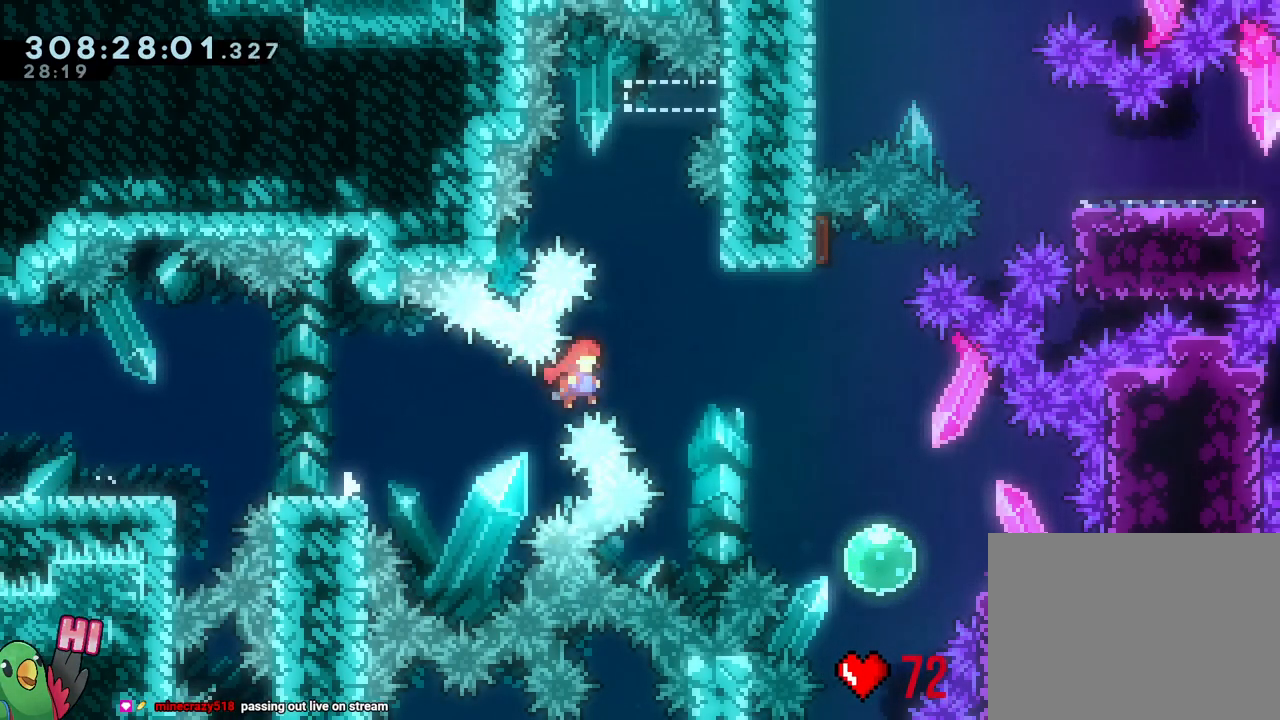
{"dt_ms": 500, "buttons": ["B", "Y"], "left_stick": "up", "right_stick": "center"}
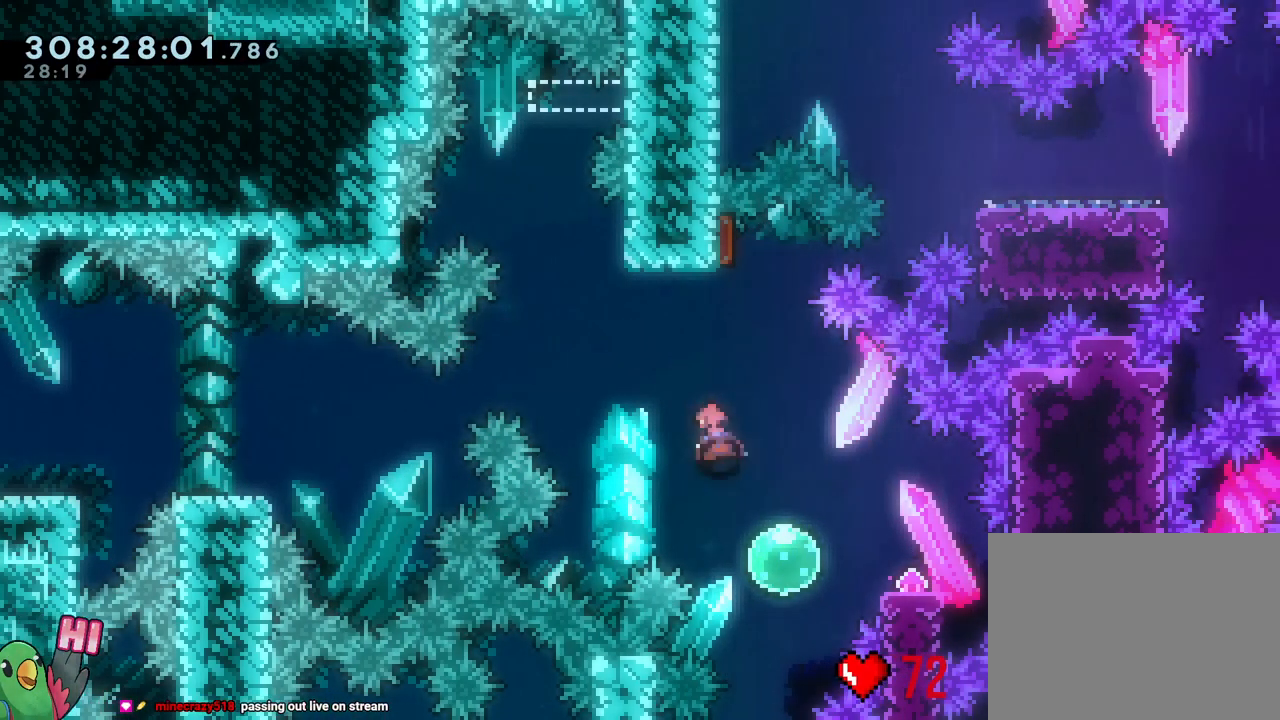
{"dt_ms": 500, "buttons": [], "left_stick": "down", "right_stick": "center", "events": [[117, "Y", "up"], [133, "B", "up"], [183, "left_stick", "right"], [233, "Y", "down"], [267, "left_stick", "down"], [383, "Y", "up"]]}
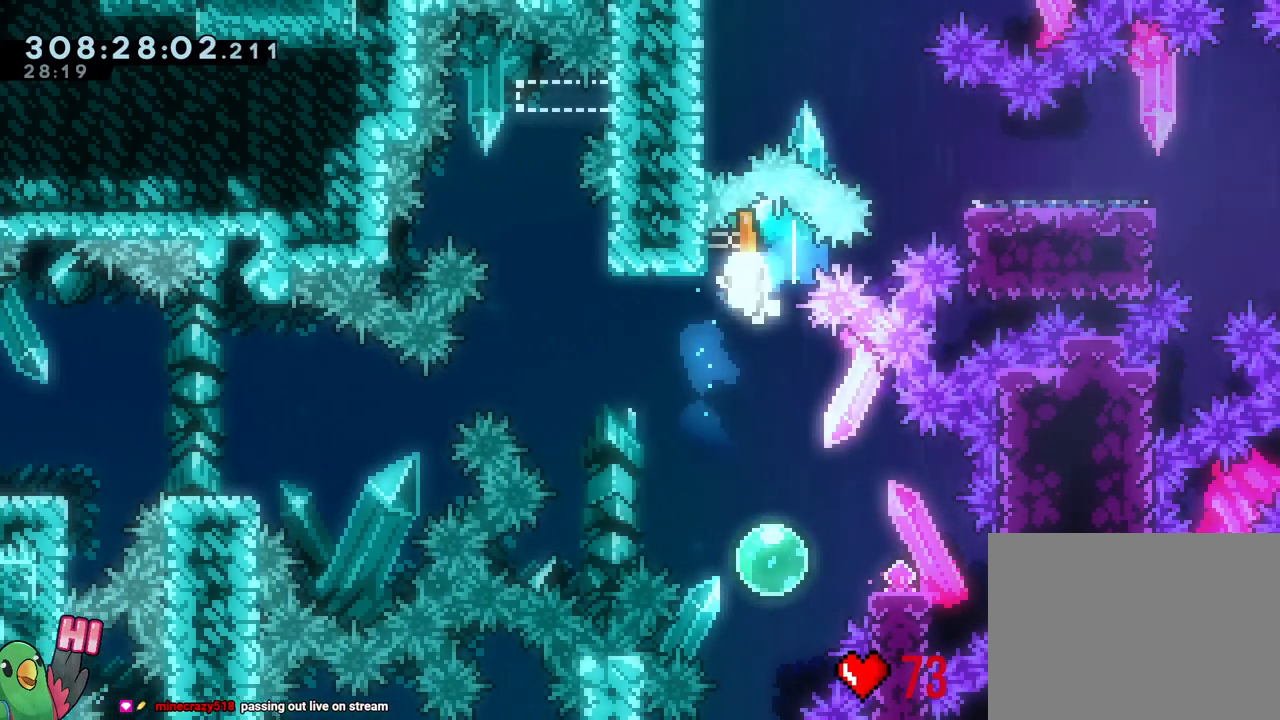
{"dt_ms": 500, "buttons": [], "left_stick": "center", "right_stick": "center", "events": [[67, "left_stick", "center"], [317, "B", "down"], [433, "B", "up"]]}
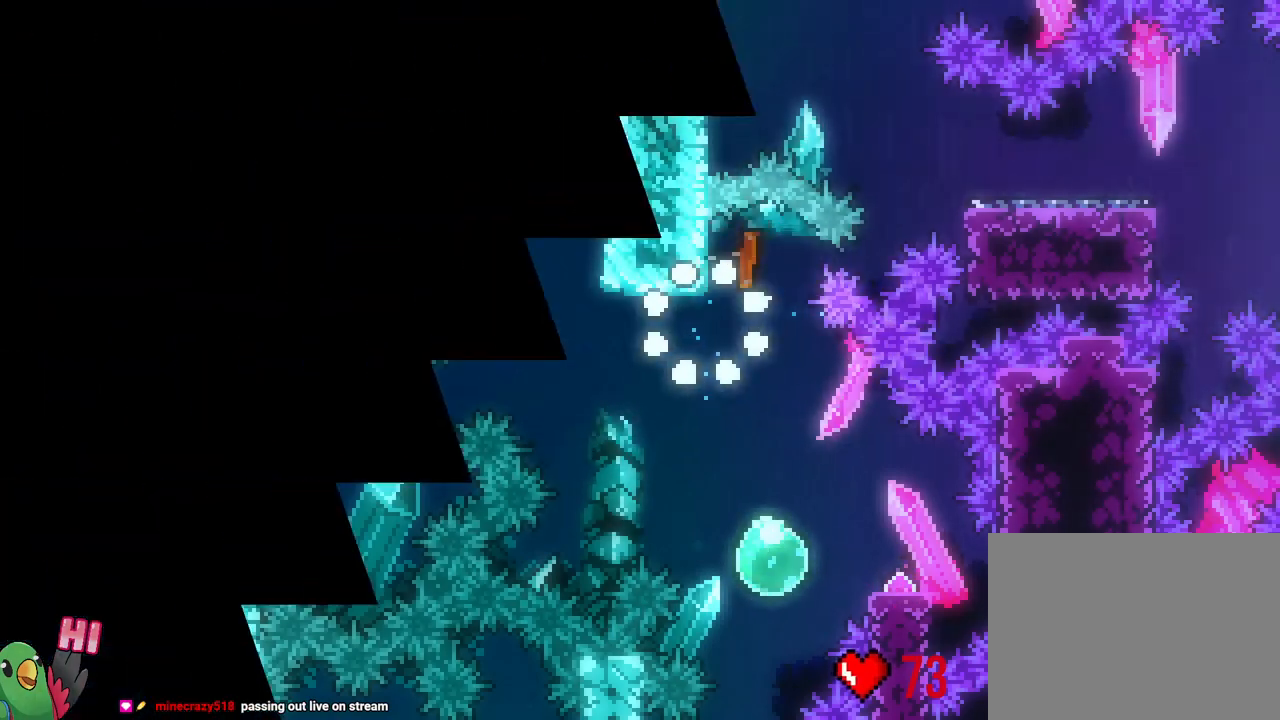
{"dt_ms": 500, "buttons": ["L2"], "left_stick": "center", "right_stick": "center", "events": [[50, "B", "down"], [167, "B", "up"], [233, "B", "down"], [383, "B", "up"], [400, "L2", "down"]]}
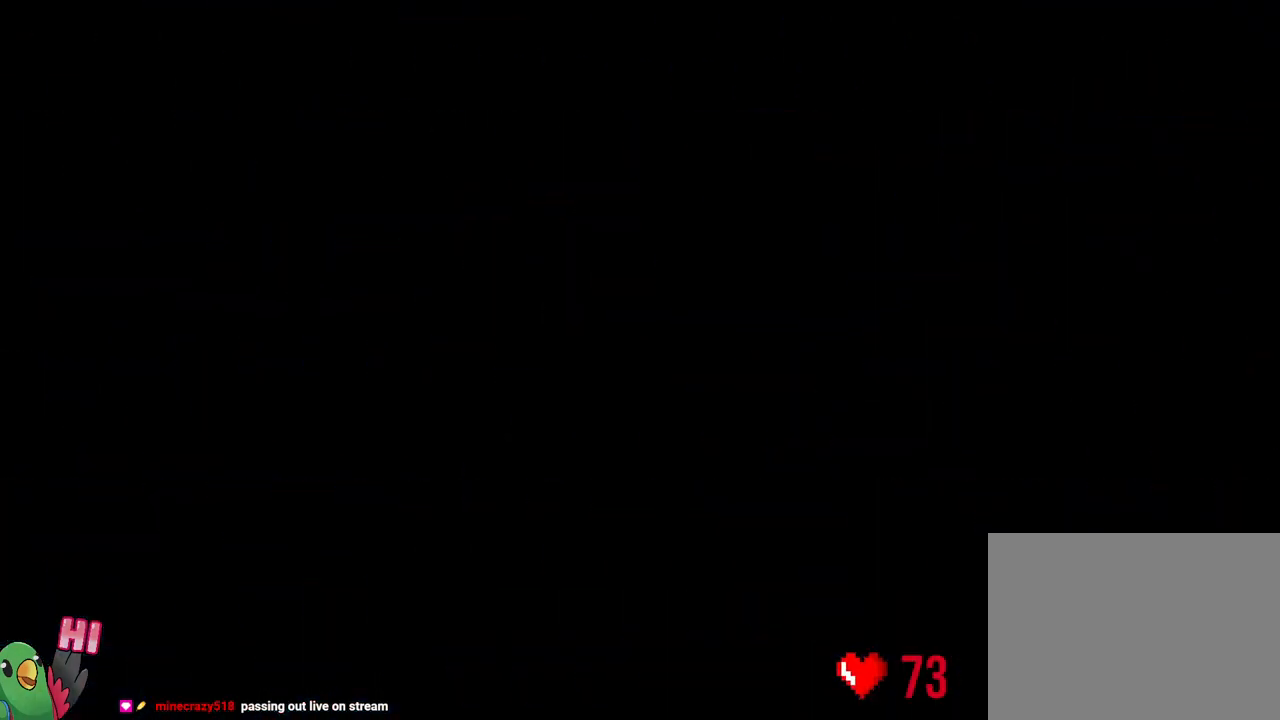
{"dt_ms": 500, "buttons": ["L2"], "left_stick": "center", "right_stick": "center", "events": []}
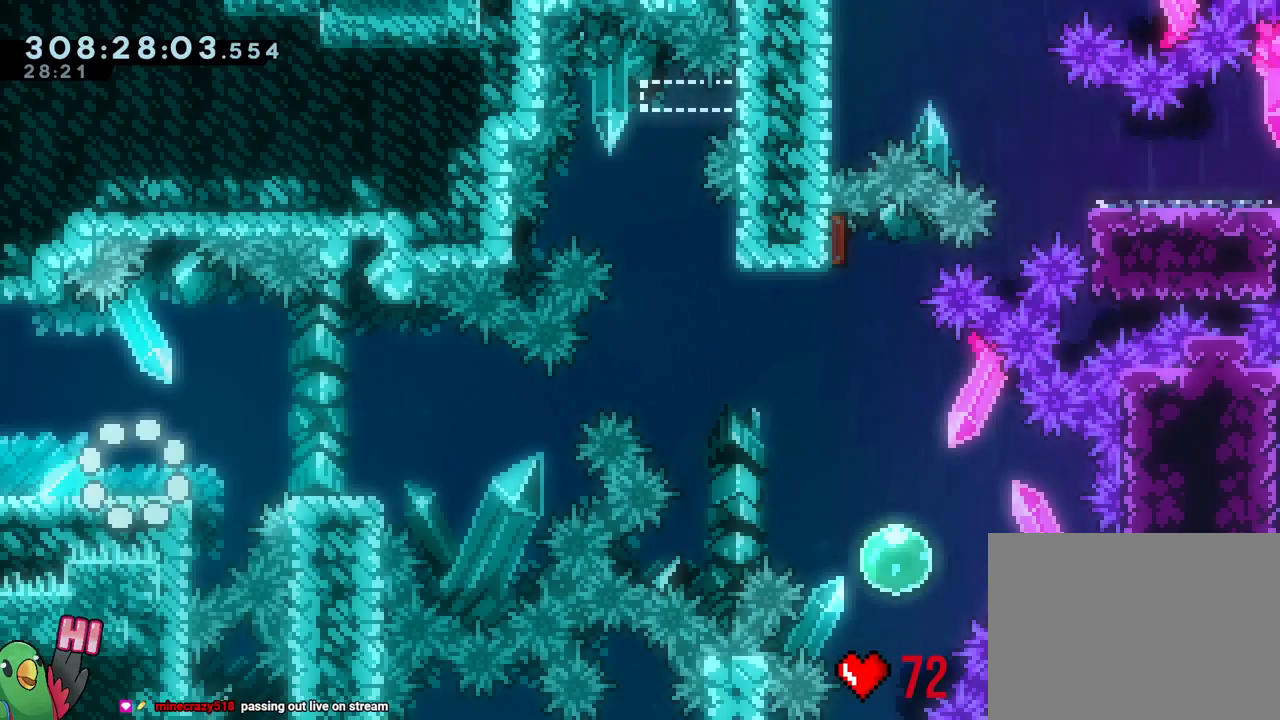
{"dt_ms": 500, "buttons": ["B", "DPAD_LEFT"], "left_stick": "right", "right_stick": "center", "events": [[233, "left_stick", "right"], [267, "Y", "down"], [283, "B", "down"], [333, "Y", "up"], [367, "B", "up"], [433, "L2", "up"], [500, "B", "down"], [500, "DPAD_LEFT", "down"]]}
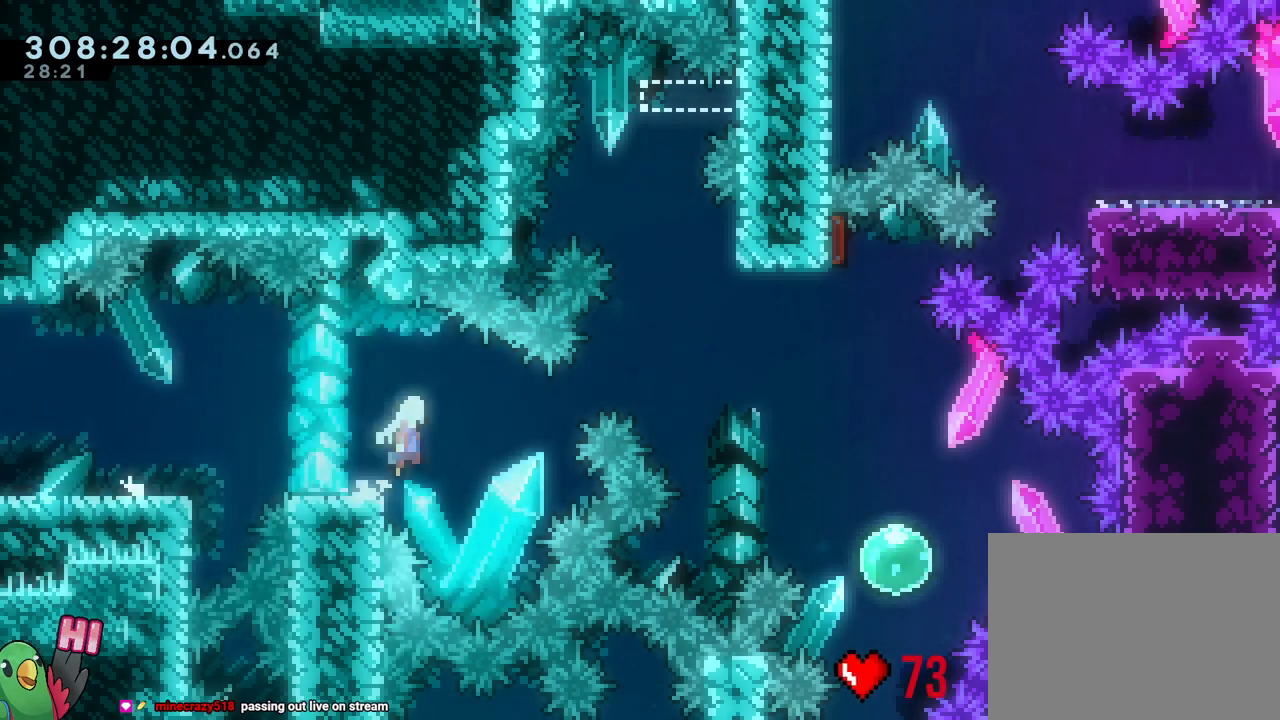
{"dt_ms": 1000, "buttons": [], "left_stick": "down", "right_stick": "center"}
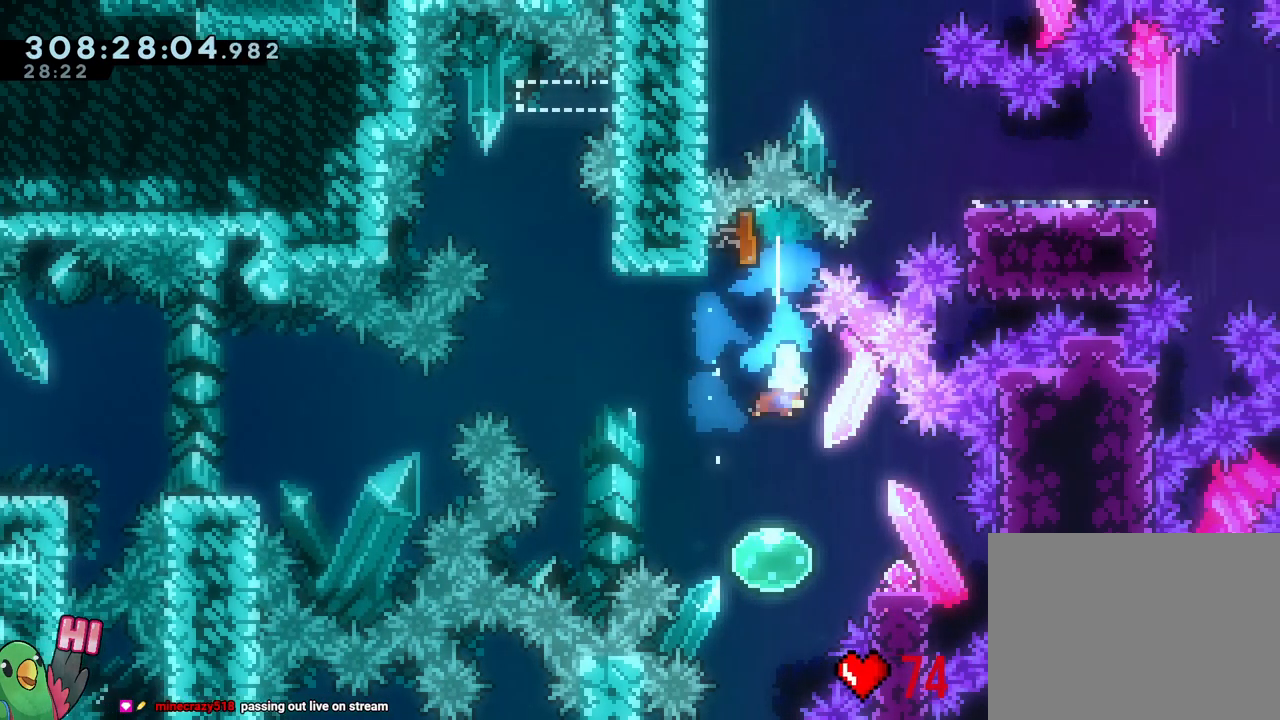
{"dt_ms": 500, "buttons": ["B"], "left_stick": "left", "right_stick": "center", "events": [[33, "left_stick", "center"], [183, "Y", "down"], [183, "left_stick", "right"], [317, "Y", "up"], [383, "left_stick", "left"], [400, "B", "down"]]}
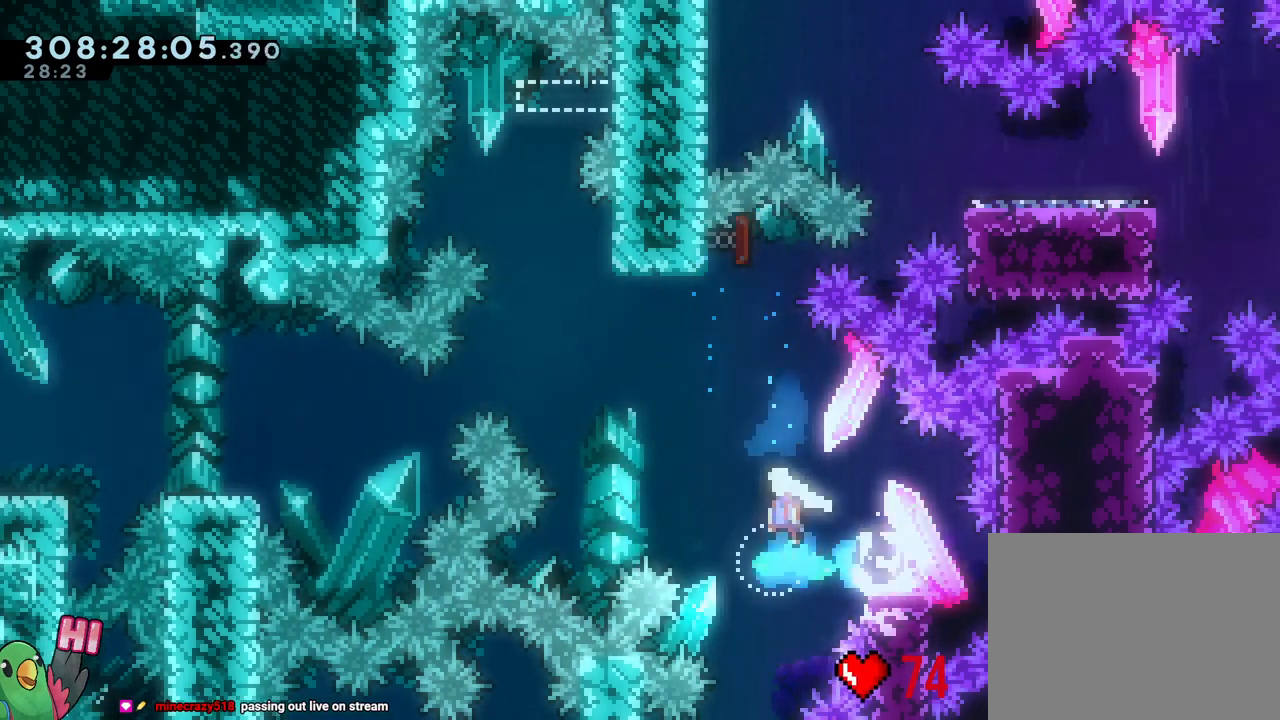
{"dt_ms": 500, "buttons": ["B"], "left_stick": "center", "right_stick": "center", "events": [[183, "left_stick", "up"], [250, "Y", "down"], [383, "B", "up"], [383, "Y", "up"], [433, "left_stick", "center"], [483, "B", "down"]]}
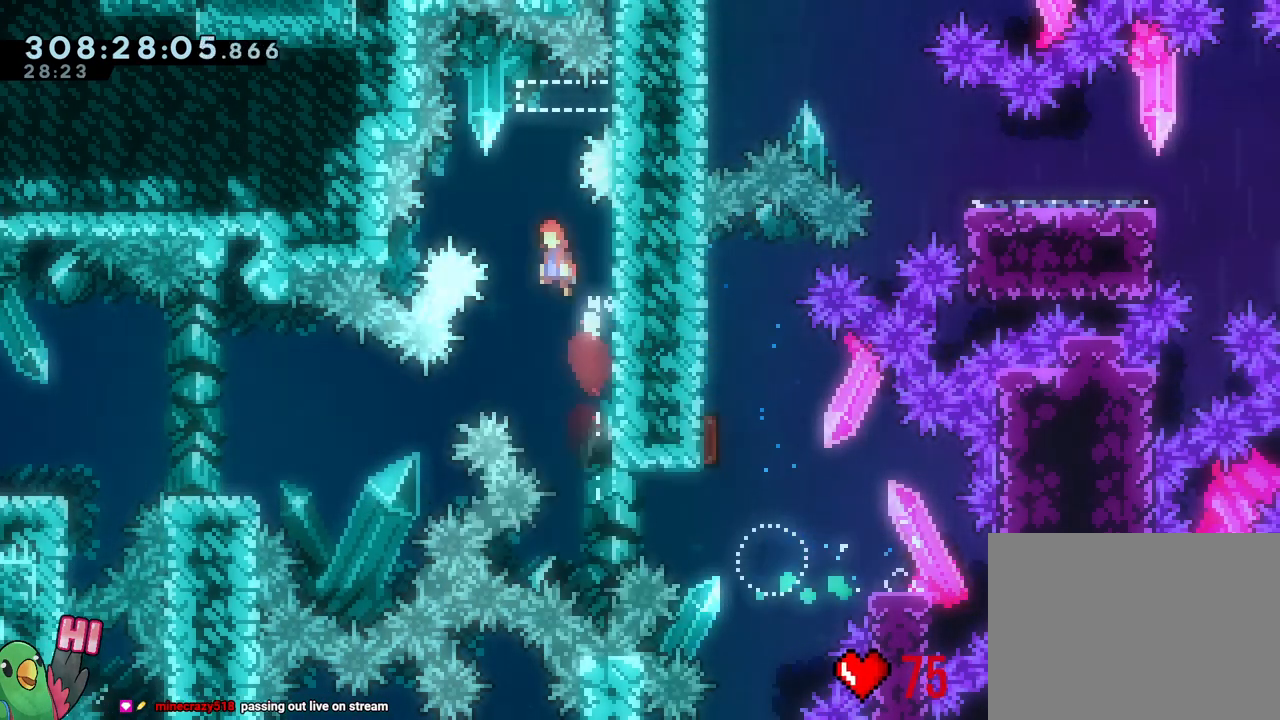
{"dt_ms": 500, "buttons": ["B", "Y", "L2"], "left_stick": "right", "right_stick": "center", "events": [[17, "L2", "down"], [333, "left_stick", "right"], [500, "Y", "down"]]}
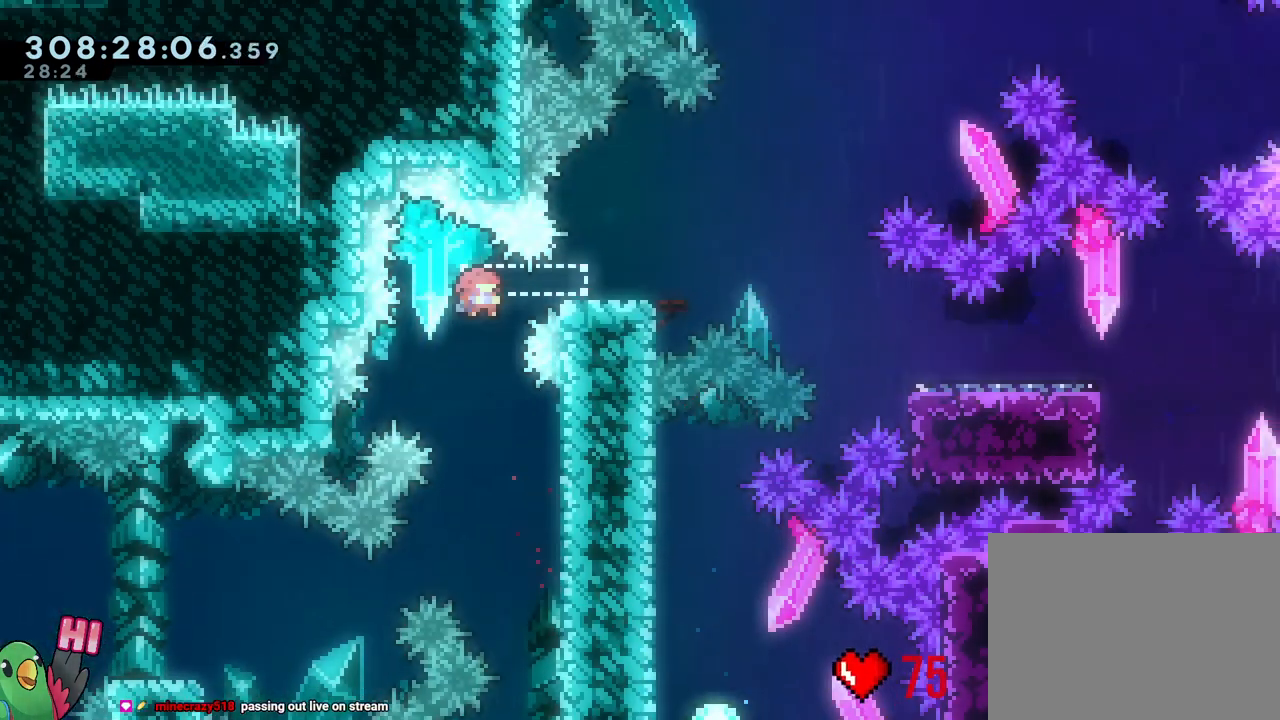
{"dt_ms": 500, "buttons": ["L2", "DPAD_LEFT"], "left_stick": "right", "right_stick": "center", "events": [[117, "B", "up"], [117, "Y", "up"], [200, "left_stick", "down-right"], [217, "B", "down"], [217, "DPAD_LEFT", "down"], [317, "DPAD_LEFT", "up"], [317, "Y", "down"], [450, "DPAD_LEFT", "down"], [450, "Y", "up"], [483, "B", "up"], [483, "left_stick", "right"]]}
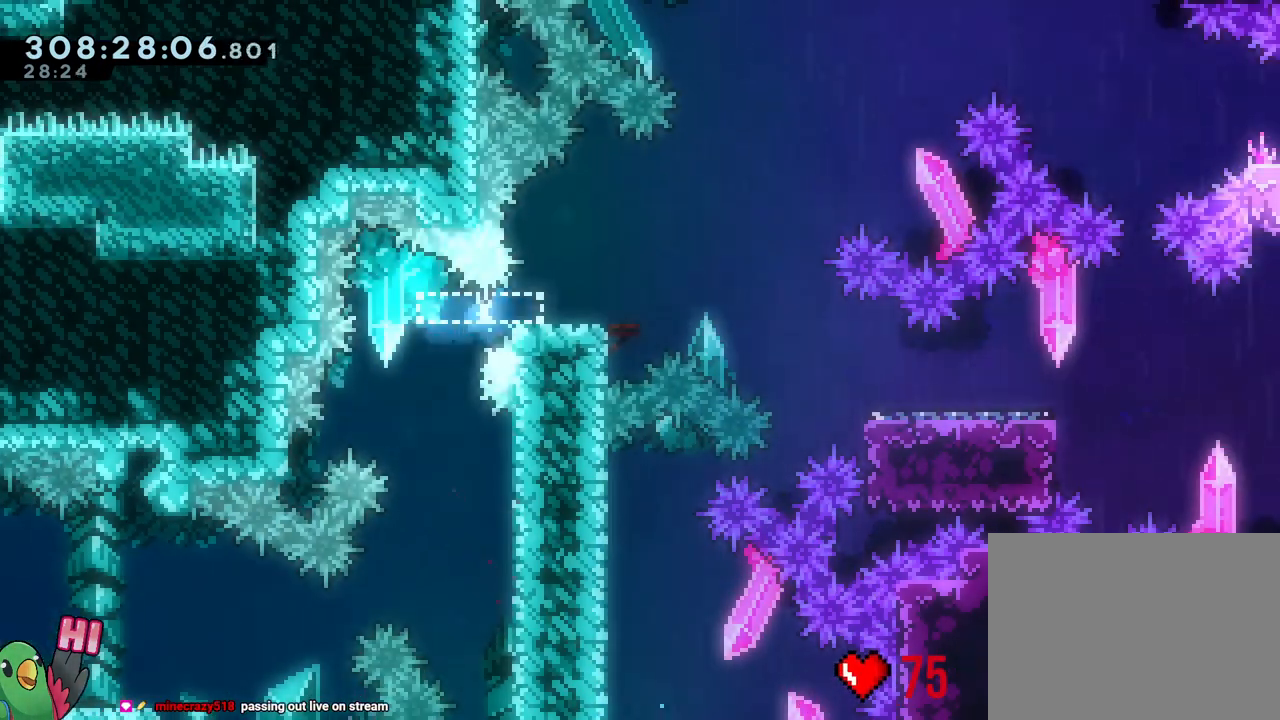
{"dt_ms": 500, "buttons": ["B", "DPAD_LEFT"], "left_stick": "center", "right_stick": "center", "events": [[17, "R2", "down"], [83, "L2", "up"], [117, "left_stick", "center"], [133, "B", "down"], [200, "B", "up"], [300, "B", "down"], [383, "B", "up"], [483, "B", "down"], [500, "R2", "up"]]}
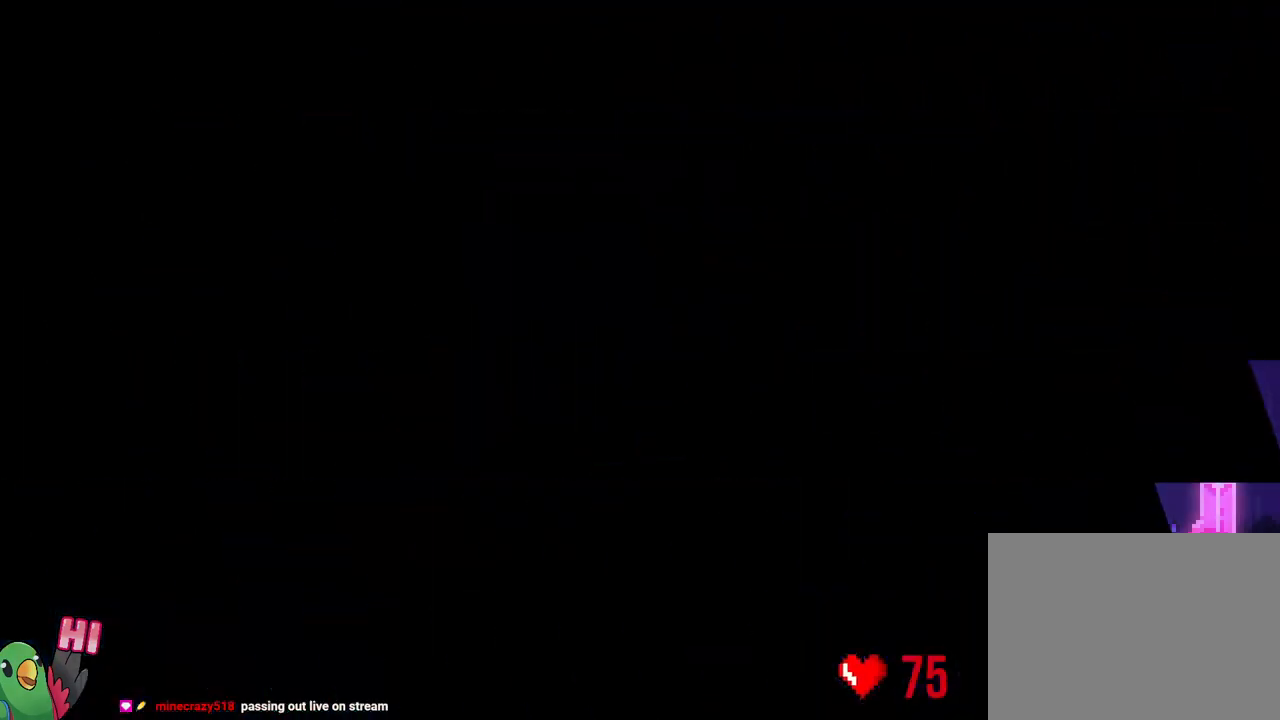
{"dt_ms": 500, "buttons": ["L2"], "left_stick": "center", "right_stick": "center", "events": [[17, "DPAD_LEFT", "up"], [83, "B", "up"], [183, "B", "down"], [317, "B", "up"], [483, "L2", "down"]]}
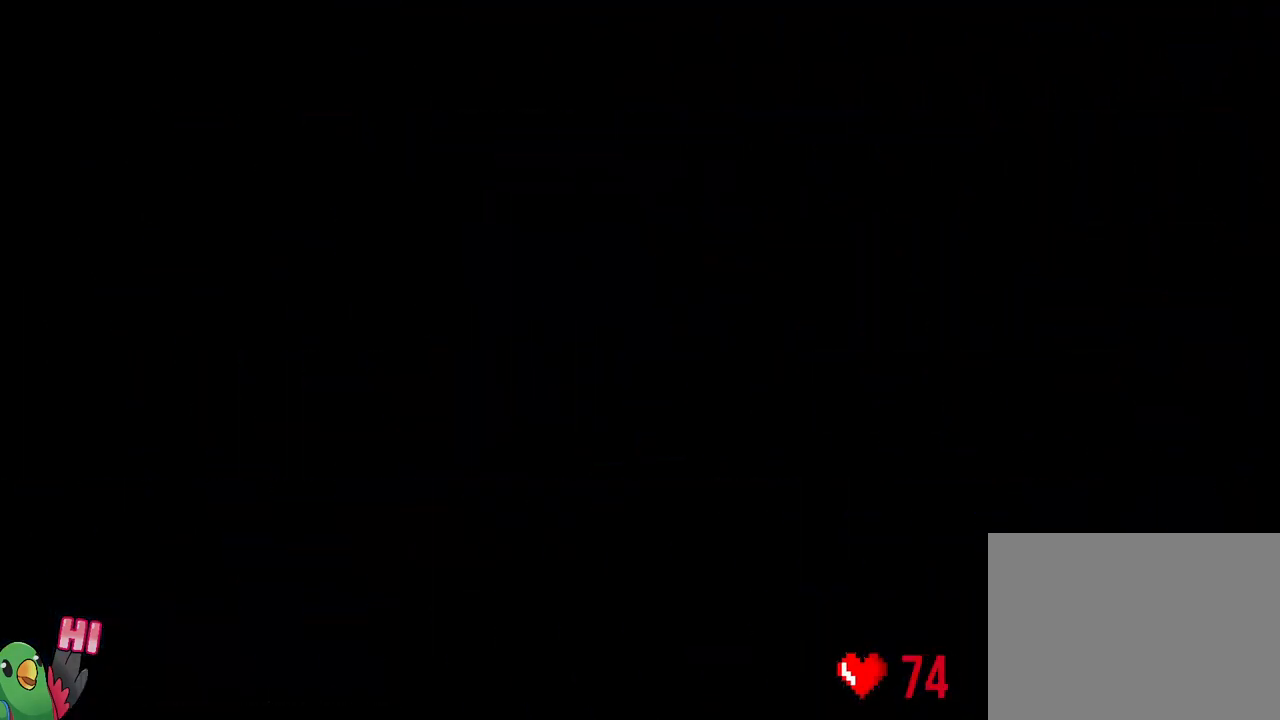
{"dt_ms": 500, "buttons": ["L2"], "left_stick": "center", "right_stick": "center", "events": []}